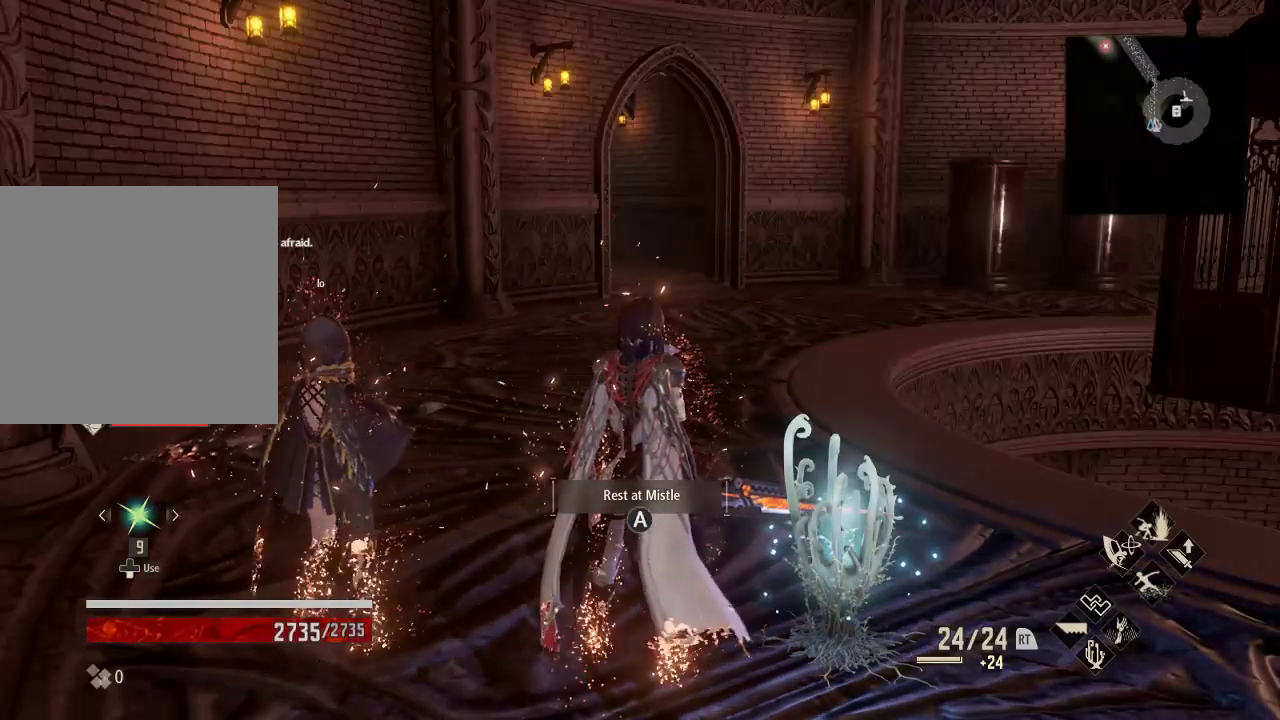
Gameplay with a controller (Xbox layout); each line is a JSON object with the inputs held at the frame after it. "events" lists button and stick changes between this image and that frame as [ms after this image, input, new state], when the widget could be followed in between.
{"buttons": [], "left_stick": "center", "right_stick": "center", "events": [[267, "left_stick", "left"], [500, "left_stick", "center"]]}
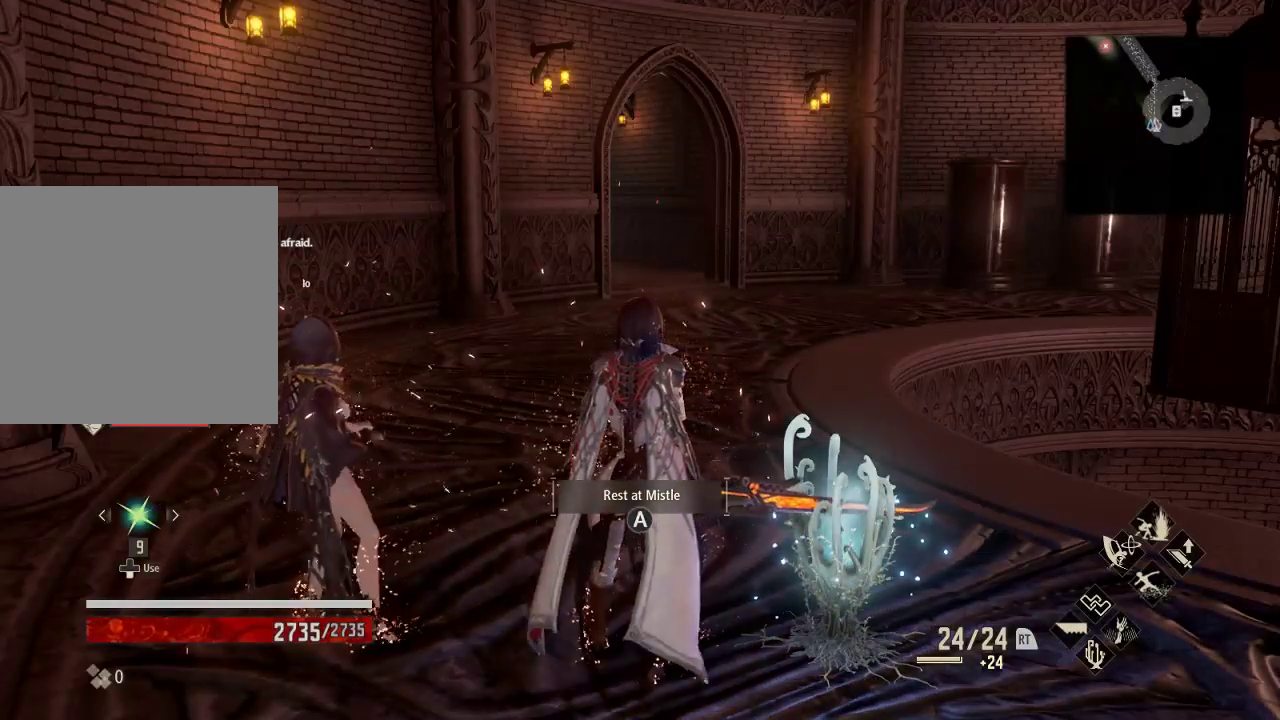
{"buttons": [], "left_stick": "center", "right_stick": "center", "events": []}
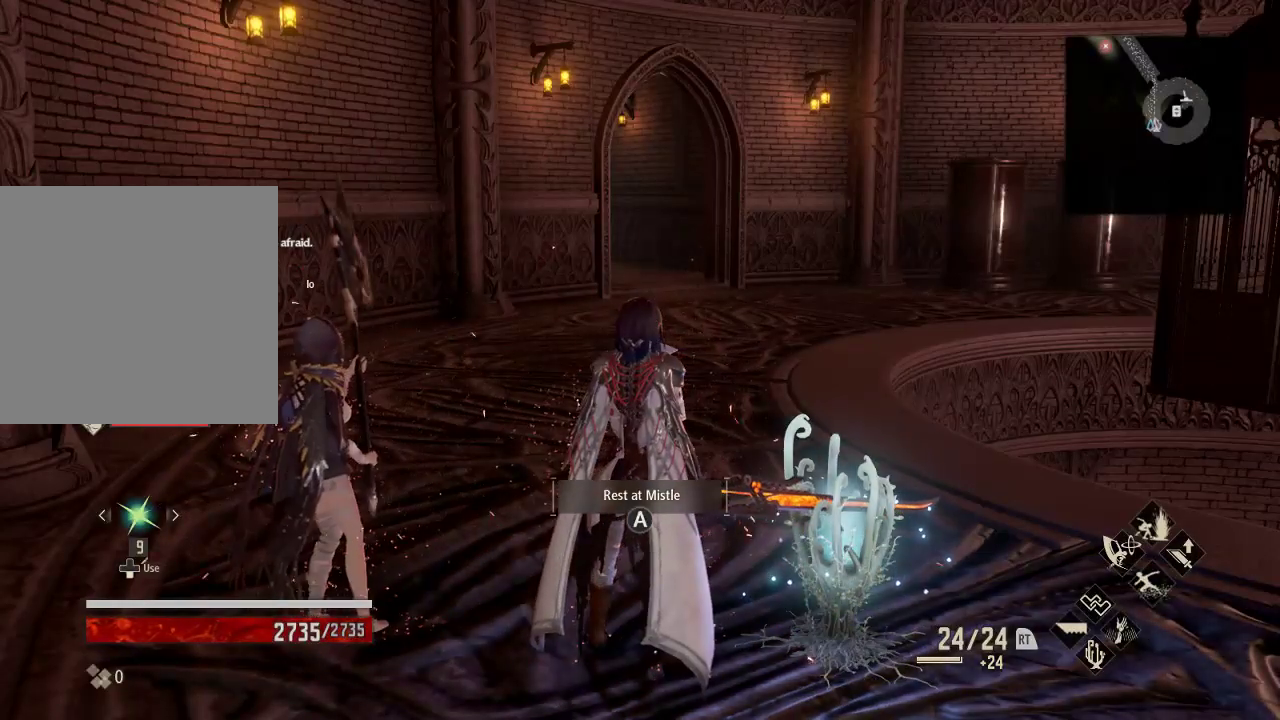
{"buttons": [], "left_stick": "up-right", "right_stick": "center", "events": [[367, "left_stick", "up"], [433, "left_stick", "up-right"]]}
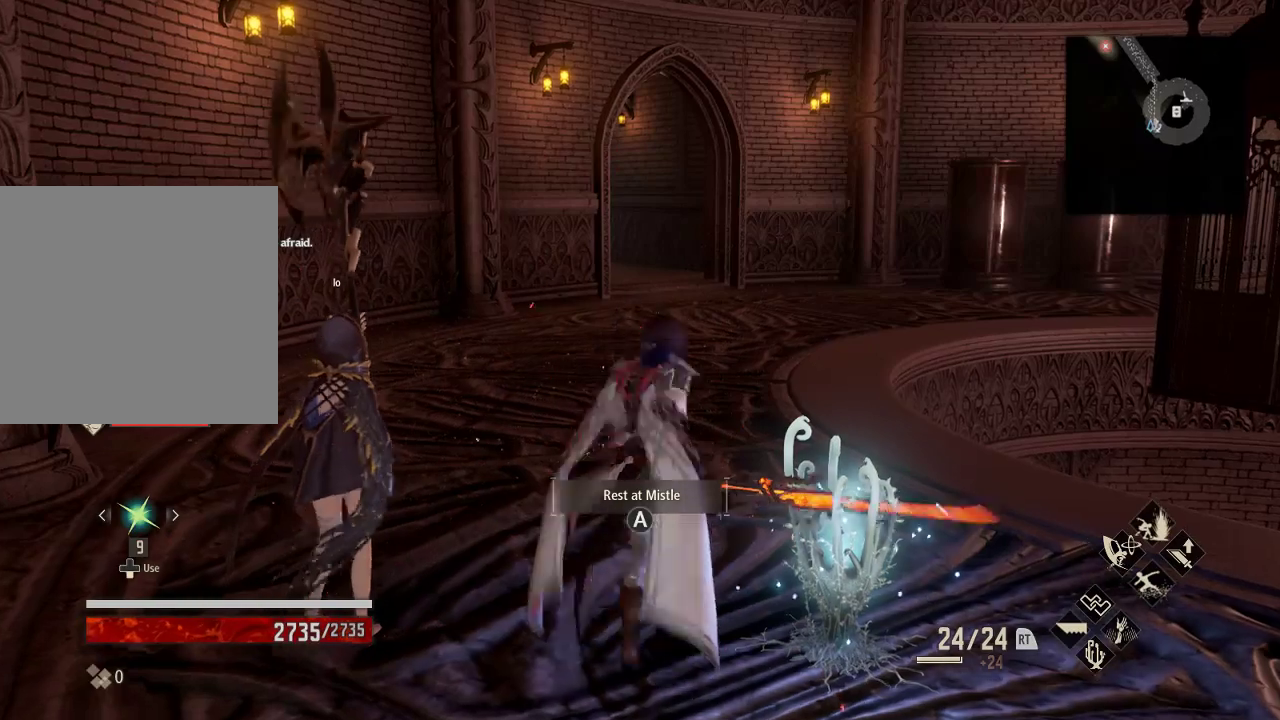
{"buttons": [], "left_stick": "center", "right_stick": "center", "events": [[233, "left_stick", "center"], [300, "A", "down"], [400, "A", "up"]]}
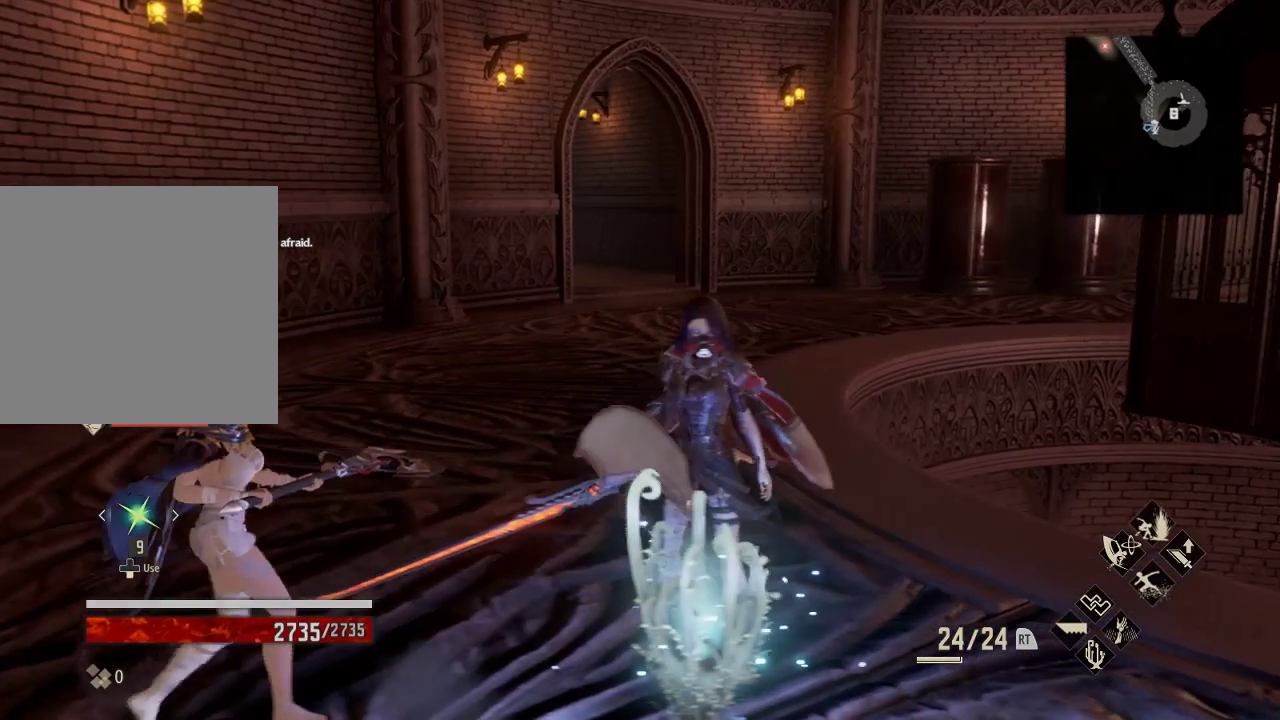
{"buttons": [], "left_stick": "center", "right_stick": "center", "events": []}
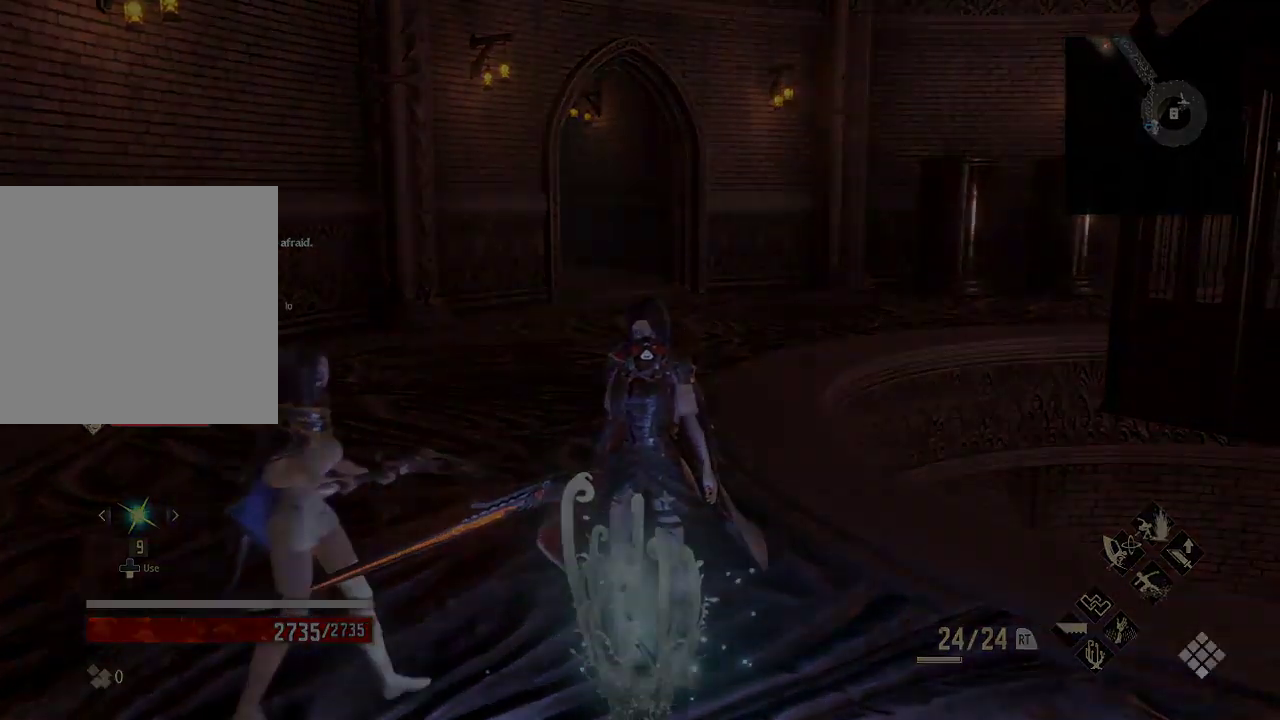
{"buttons": [], "left_stick": "center", "right_stick": "center", "events": []}
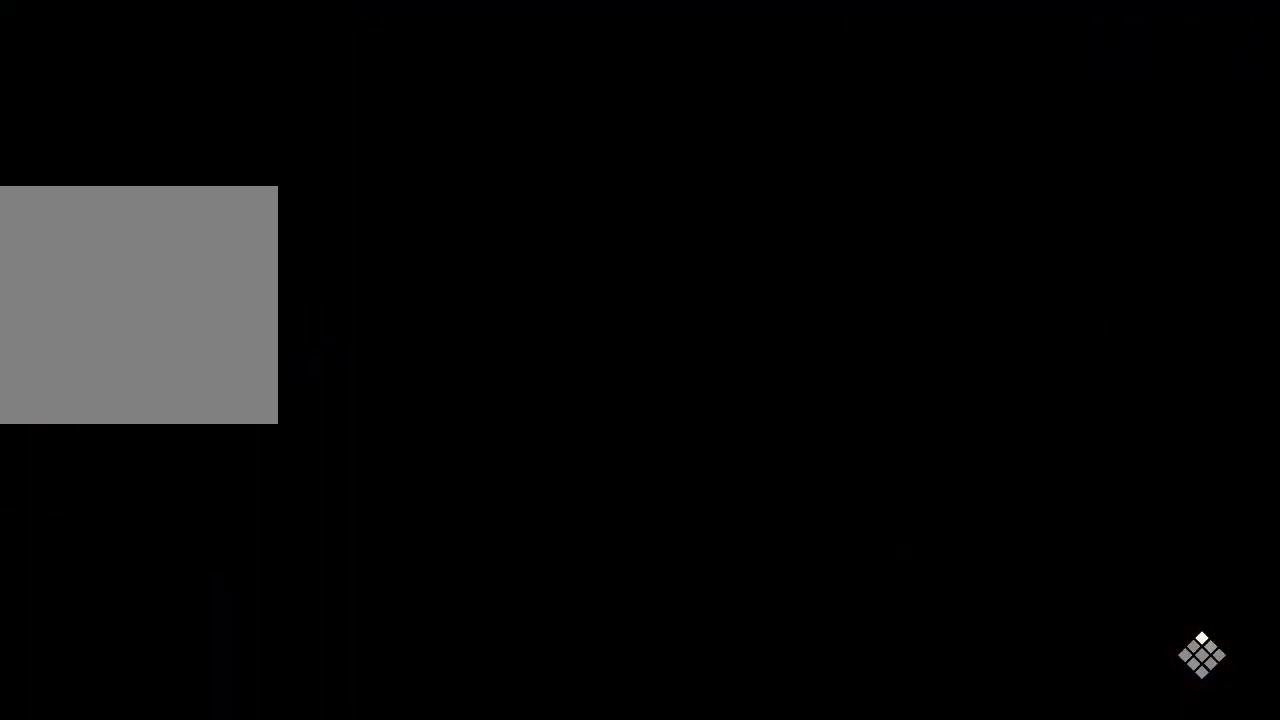
{"buttons": [], "left_stick": "center", "right_stick": "center", "events": []}
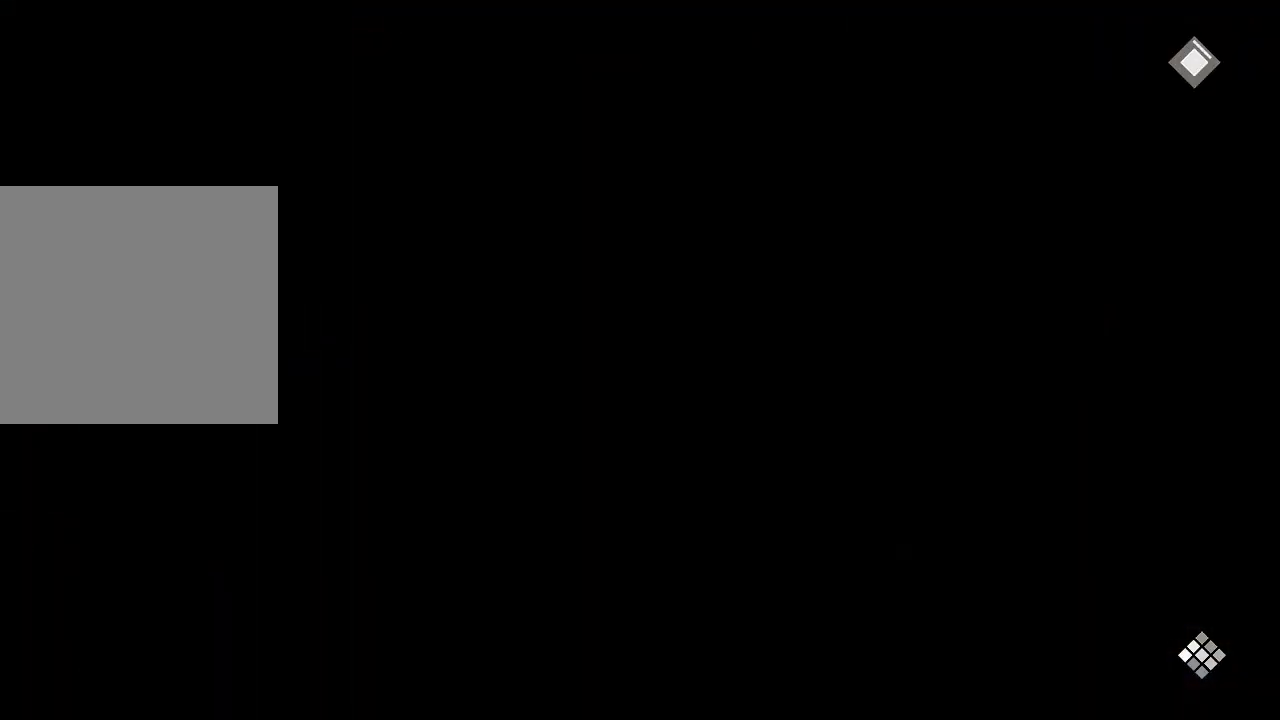
{"buttons": [], "left_stick": "center", "right_stick": "center", "events": []}
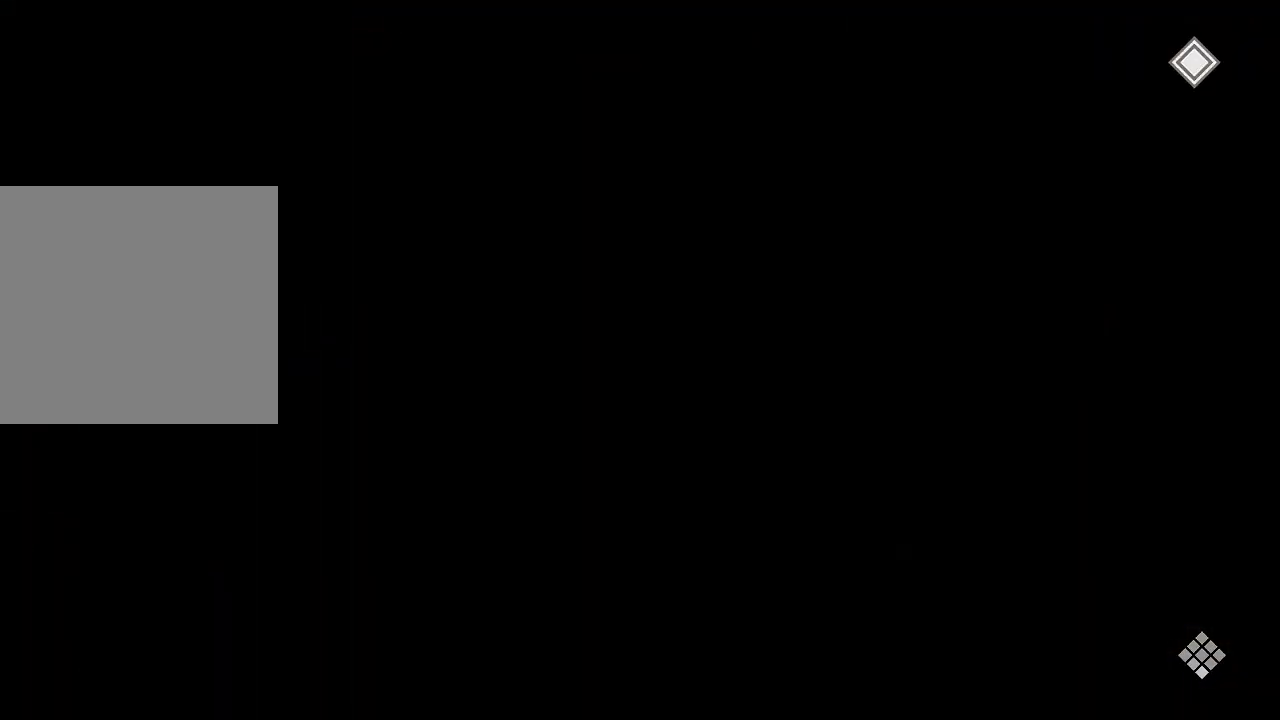
{"buttons": [], "left_stick": "center", "right_stick": "center", "events": []}
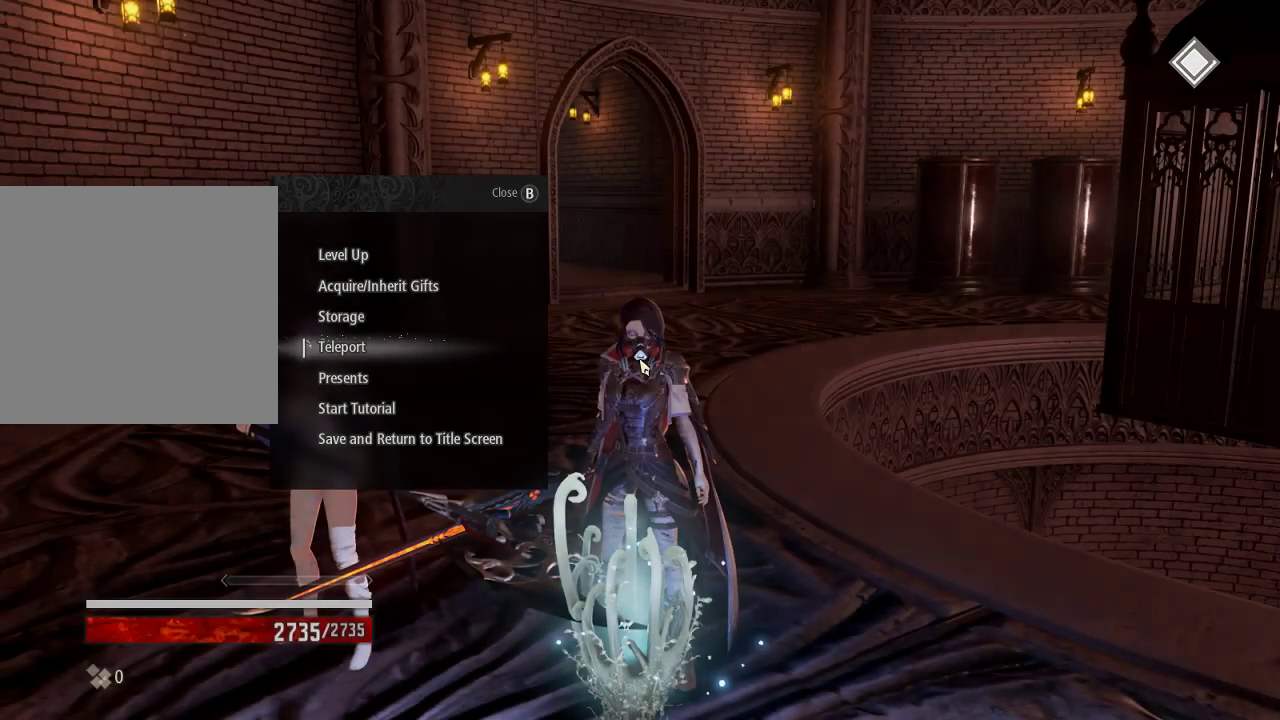
{"buttons": [], "left_stick": "center", "right_stick": "center", "events": []}
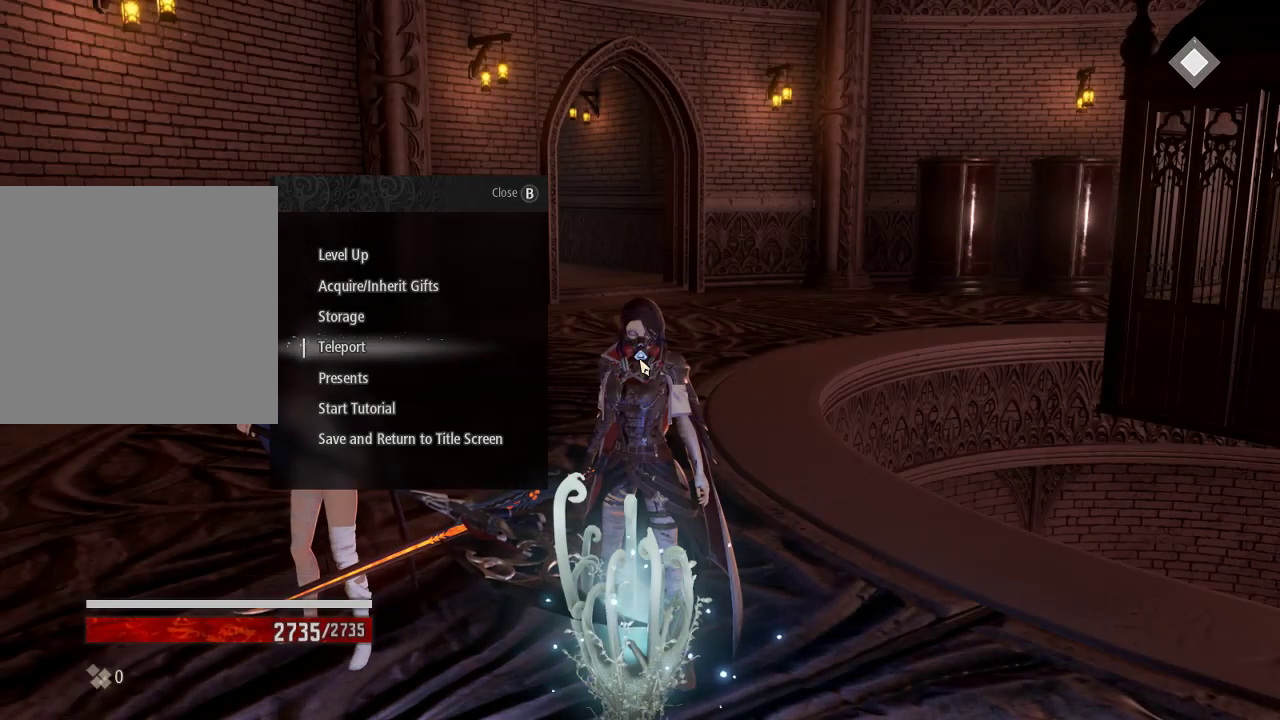
{"buttons": [], "left_stick": "center", "right_stick": "center", "events": [[33, "DPAD_UP", "down"], [233, "DPAD_UP", "up"], [300, "A", "down"], [433, "A", "up"]]}
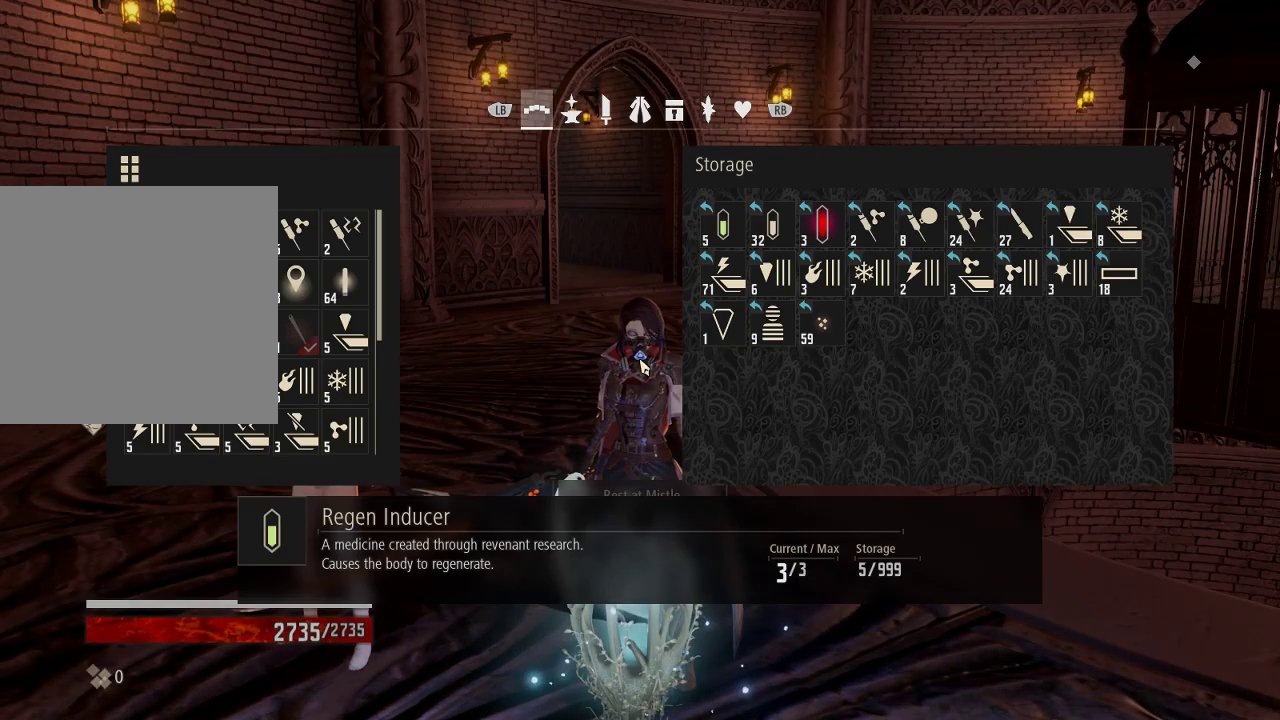
{"buttons": ["R1"], "left_stick": "center", "right_stick": "center", "events": [[500, "R1", "down"]]}
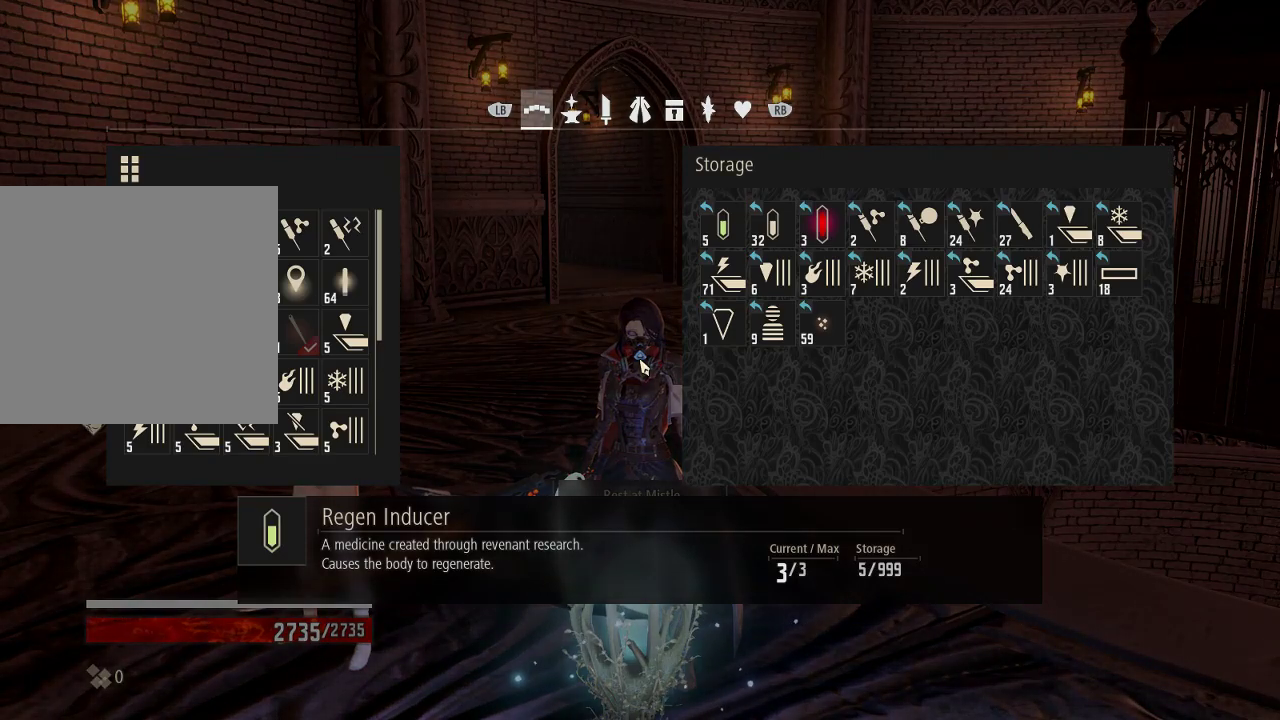
{"buttons": [], "left_stick": "center", "right_stick": "center"}
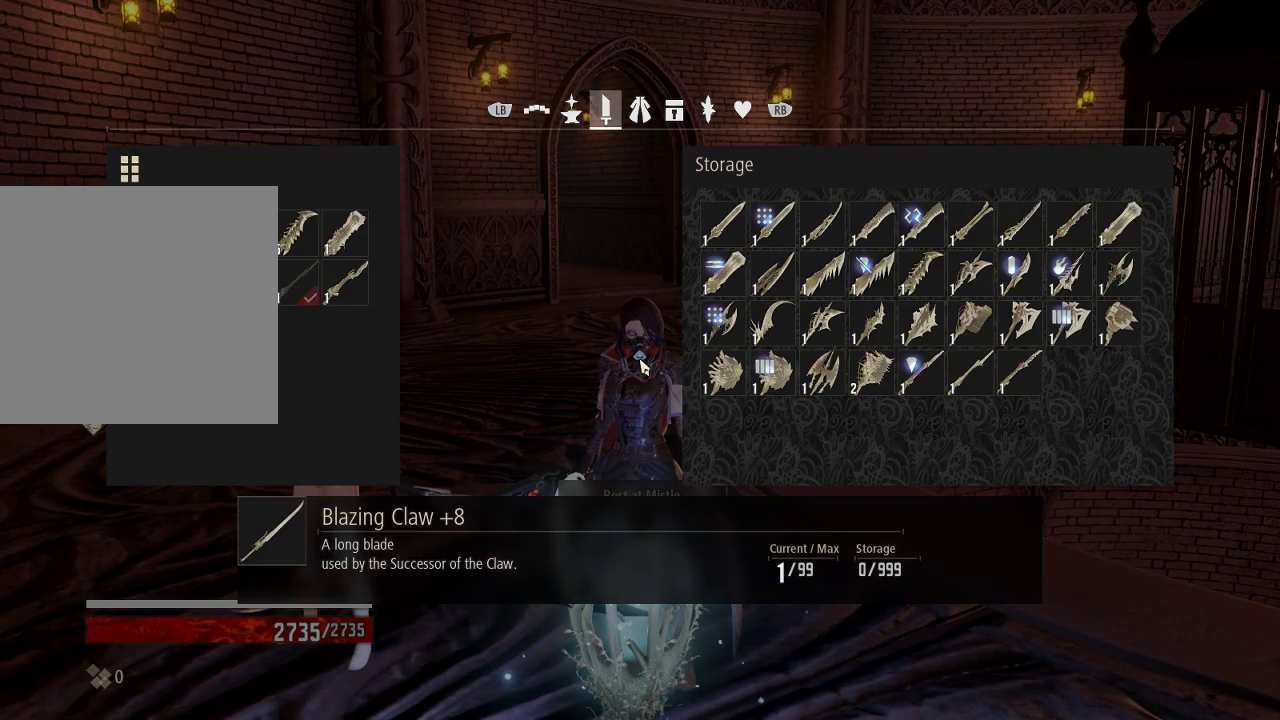
{"buttons": [], "left_stick": "center", "right_stick": "center", "events": []}
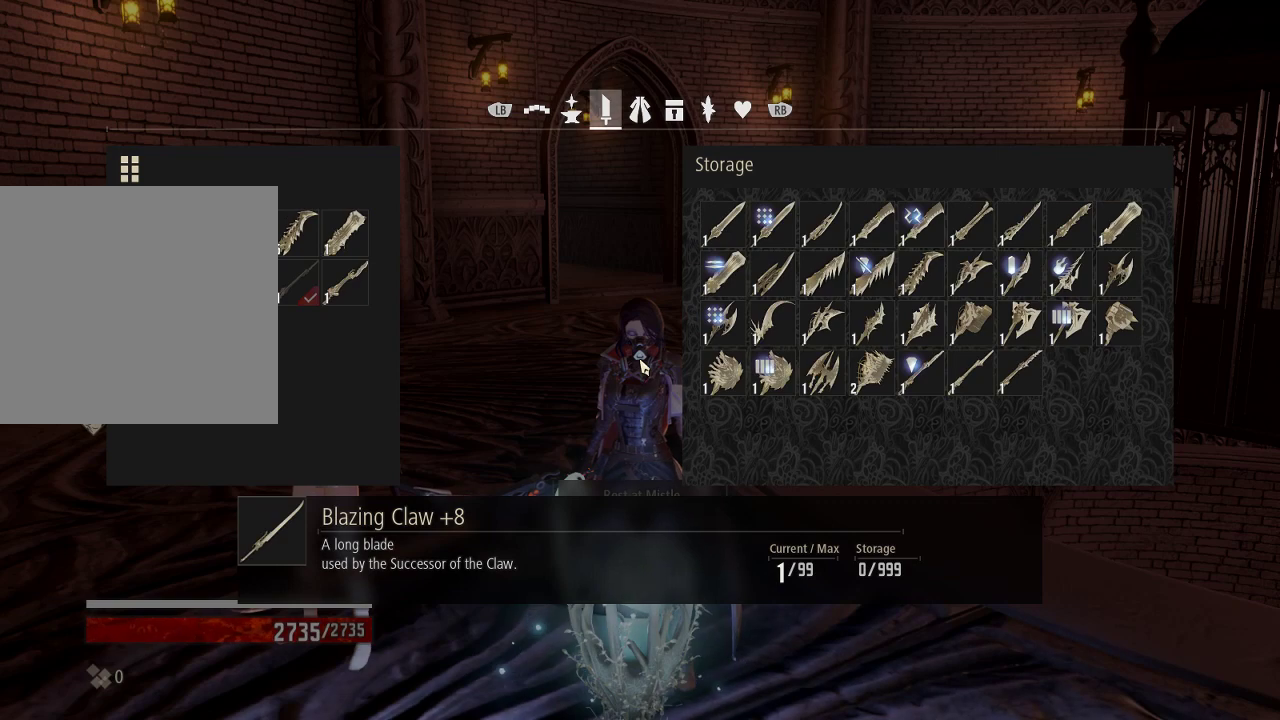
{"buttons": [], "left_stick": "center", "right_stick": "center", "events": [[67, "B", "down"], [200, "B", "up"]]}
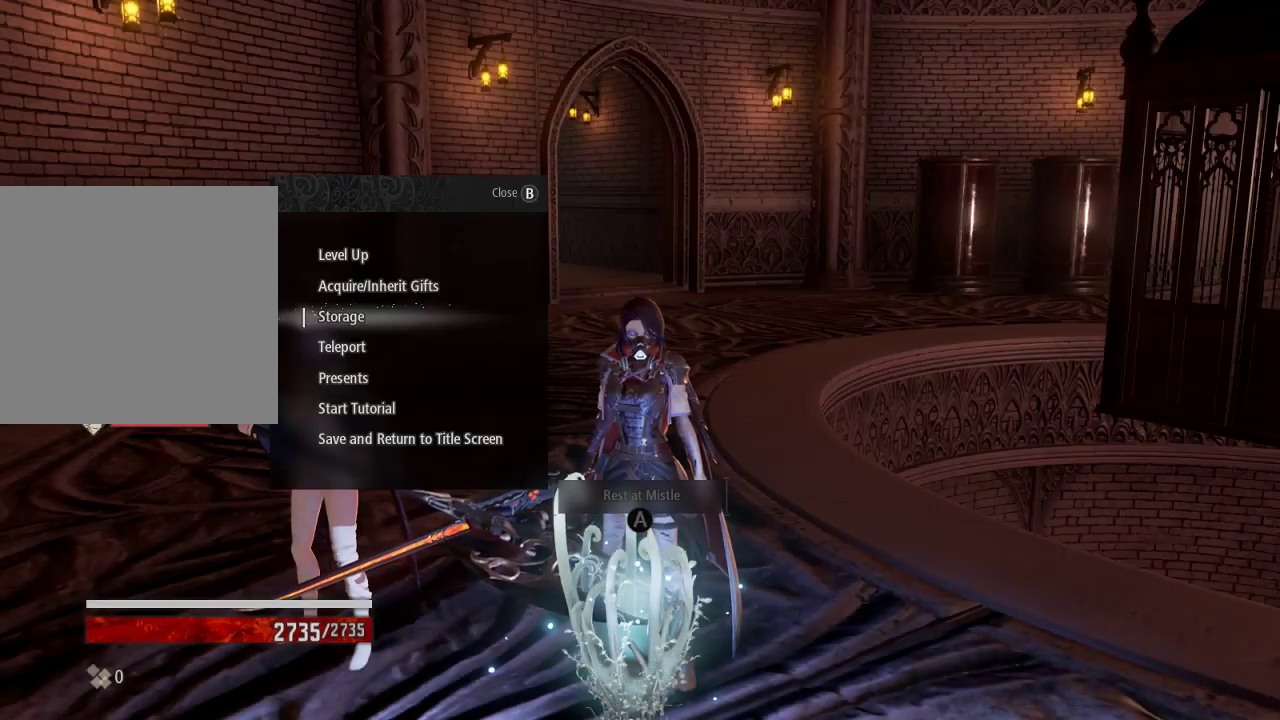
{"buttons": [], "left_stick": "center", "right_stick": "center", "events": [[167, "A", "down"], [267, "A", "up"]]}
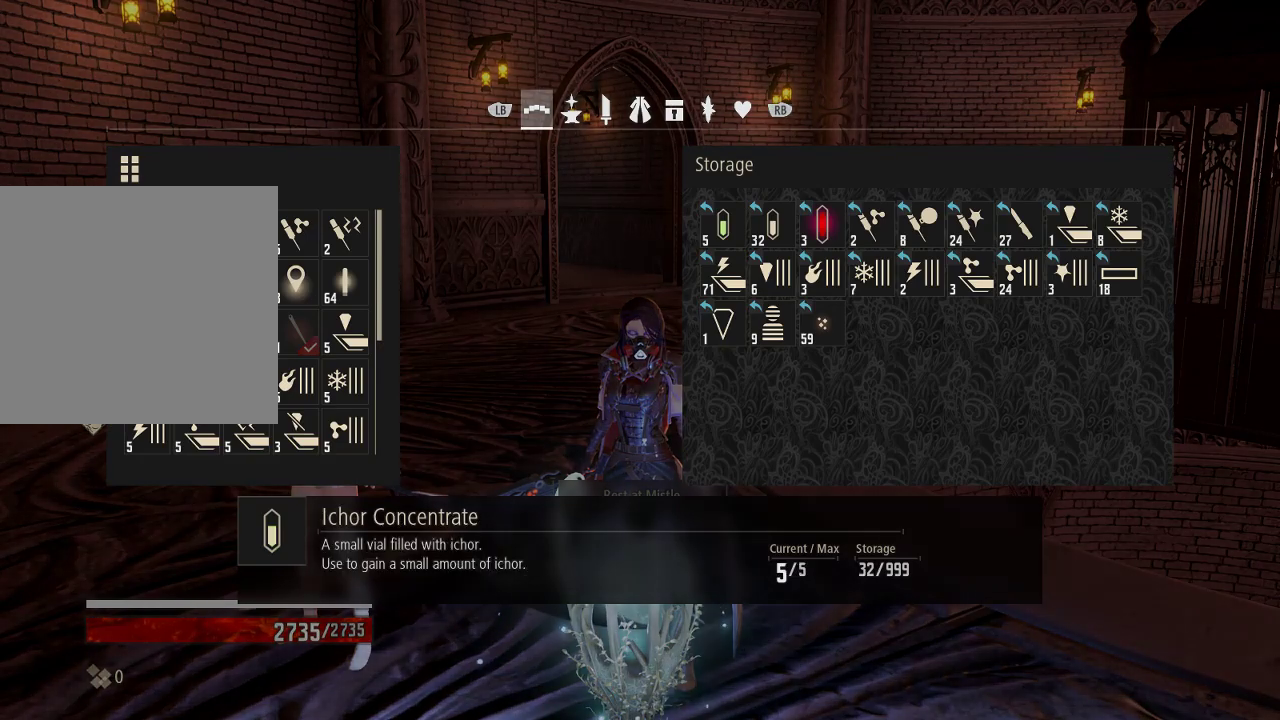
{"buttons": ["R2"], "left_stick": "center", "right_stick": "center", "events": [[33, "DPAD_RIGHT", "down"], [133, "DPAD_RIGHT", "up"], [333, "R1", "down"], [467, "R1", "up"], [467, "R2", "down"]]}
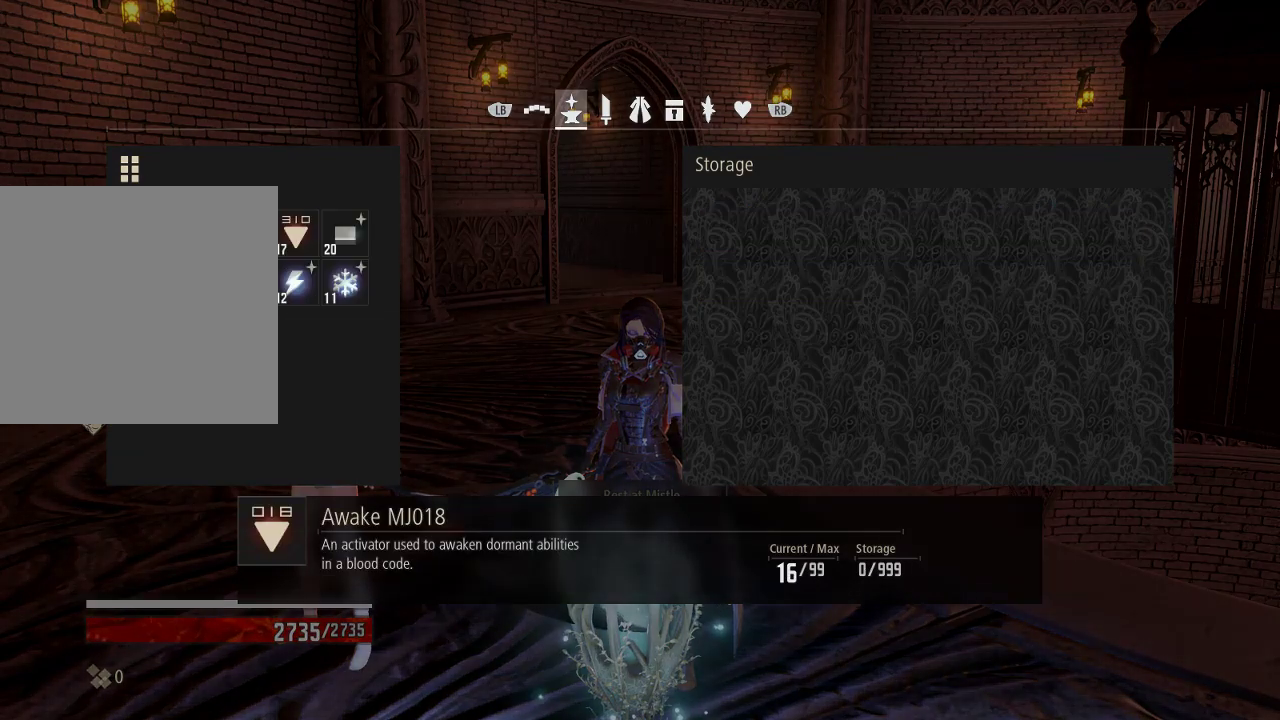
{"buttons": ["DPAD_RIGHT"], "left_stick": "center", "right_stick": "center", "events": [[67, "R1", "down"], [67, "R2", "up"], [200, "R1", "up"], [433, "DPAD_RIGHT", "down"]]}
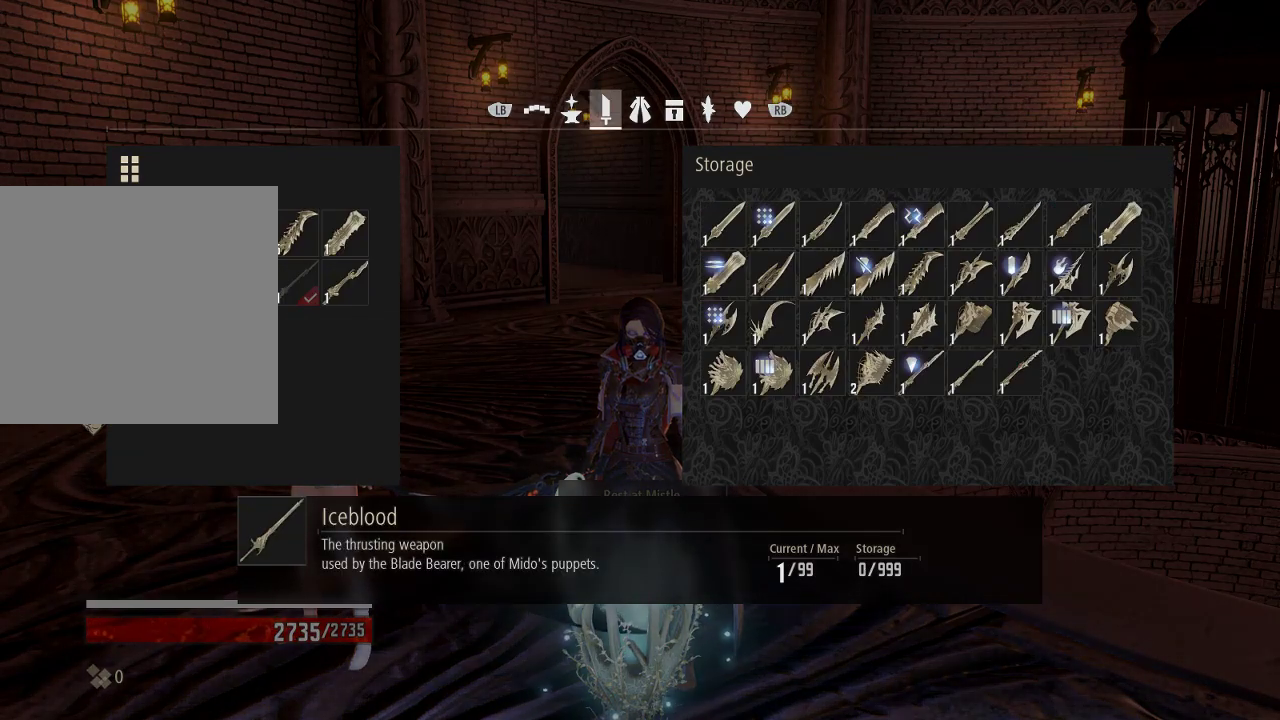
{"buttons": [], "left_stick": "center", "right_stick": "center"}
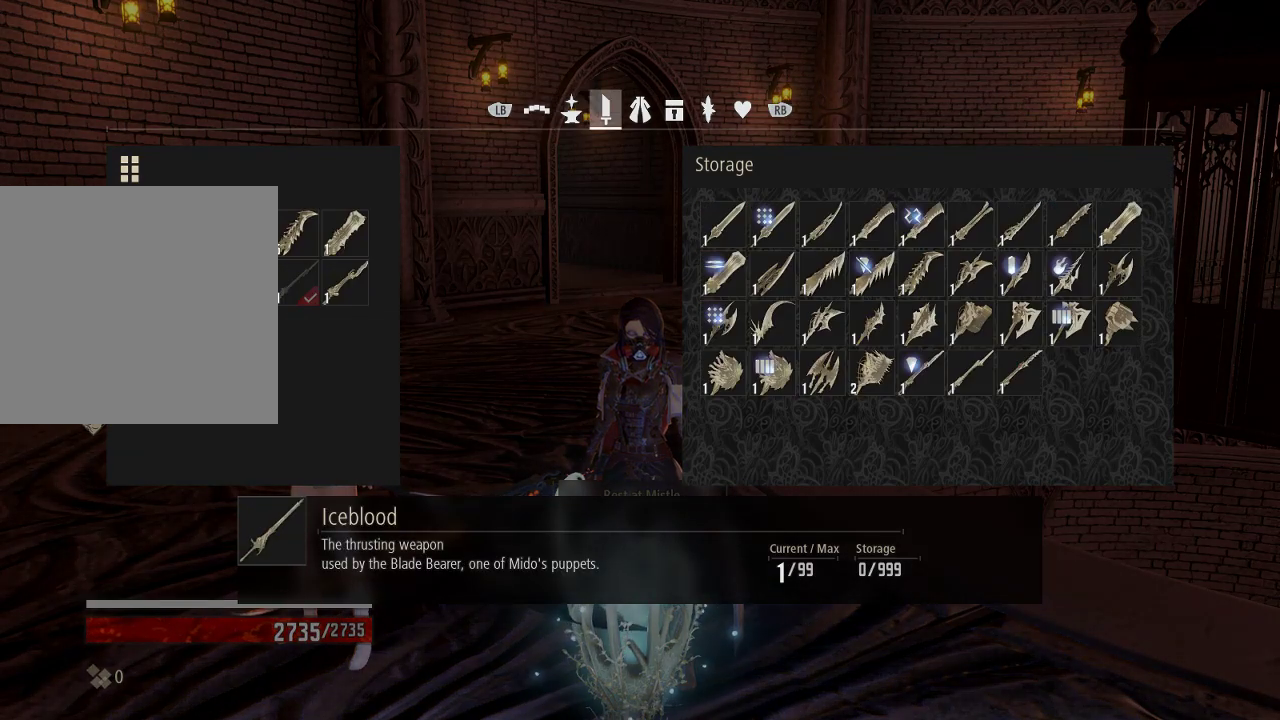
{"buttons": [], "left_stick": "center", "right_stick": "center", "events": [[167, "A", "down"], [233, "A", "up"]]}
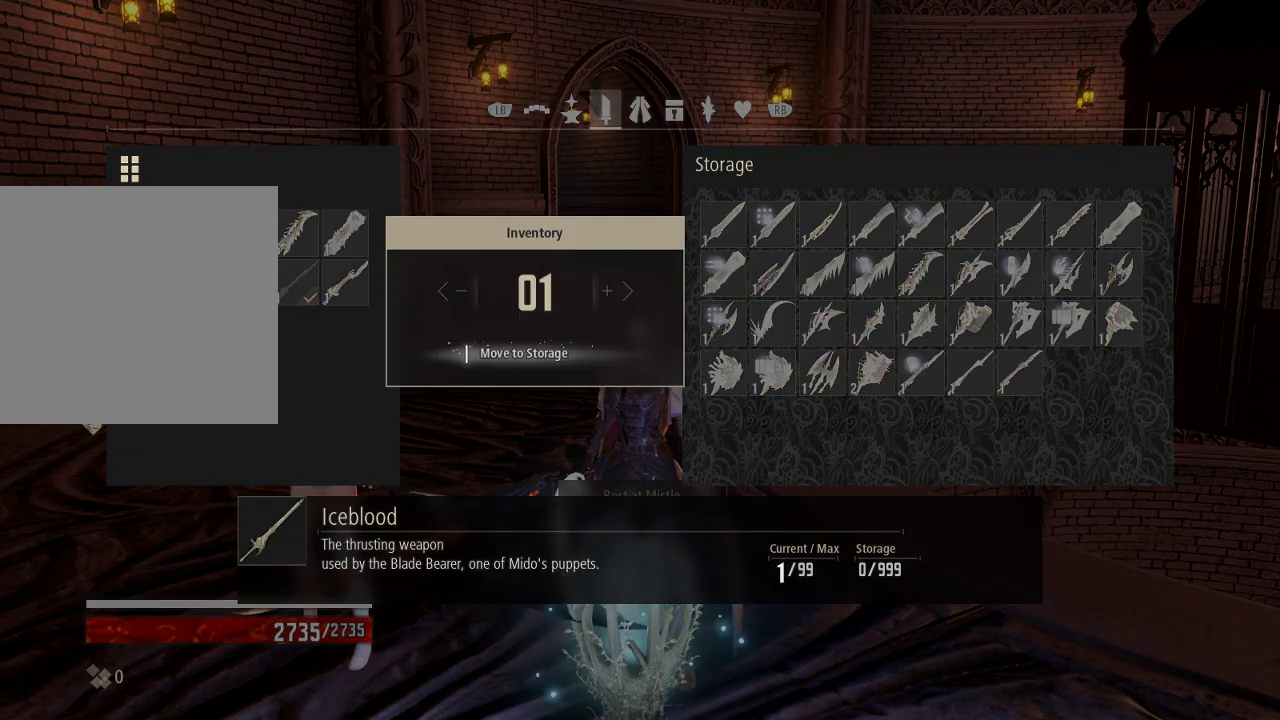
{"buttons": [], "left_stick": "center", "right_stick": "center", "events": [[200, "A", "down"], [333, "A", "up"]]}
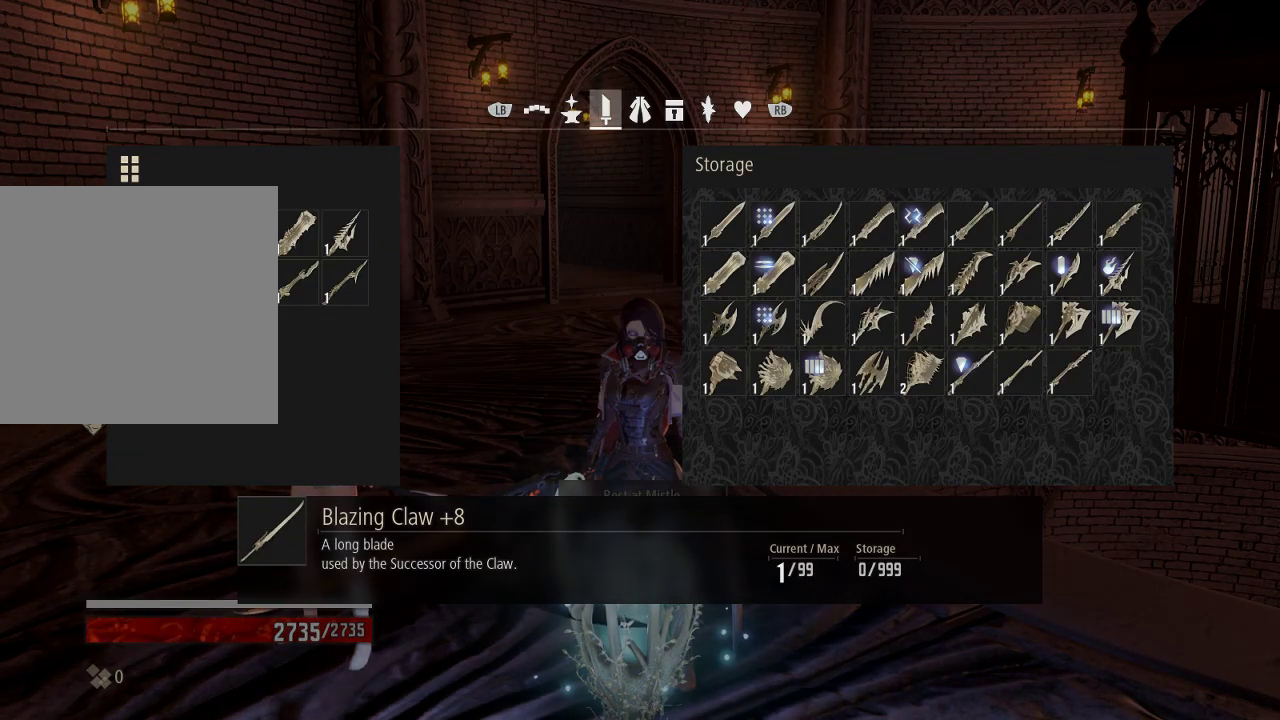
{"buttons": ["DPAD_RIGHT"], "left_stick": "center", "right_stick": "center", "events": [[100, "DPAD_DOWN", "down"], [200, "DPAD_DOWN", "up"], [333, "DPAD_RIGHT", "down"], [433, "DPAD_RIGHT", "up"], [500, "DPAD_RIGHT", "down"]]}
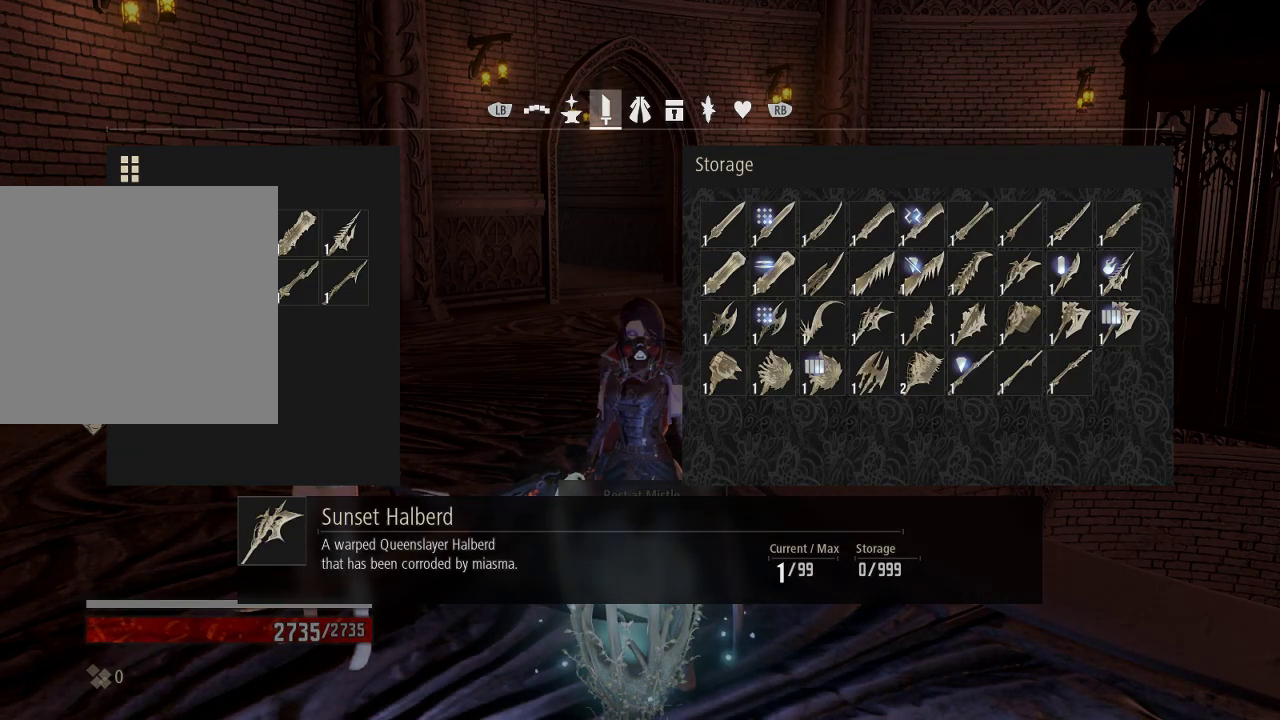
{"buttons": [], "left_stick": "center", "right_stick": "center", "events": [[100, "DPAD_RIGHT", "up"], [233, "DPAD_RIGHT", "down"], [333, "DPAD_RIGHT", "up"]]}
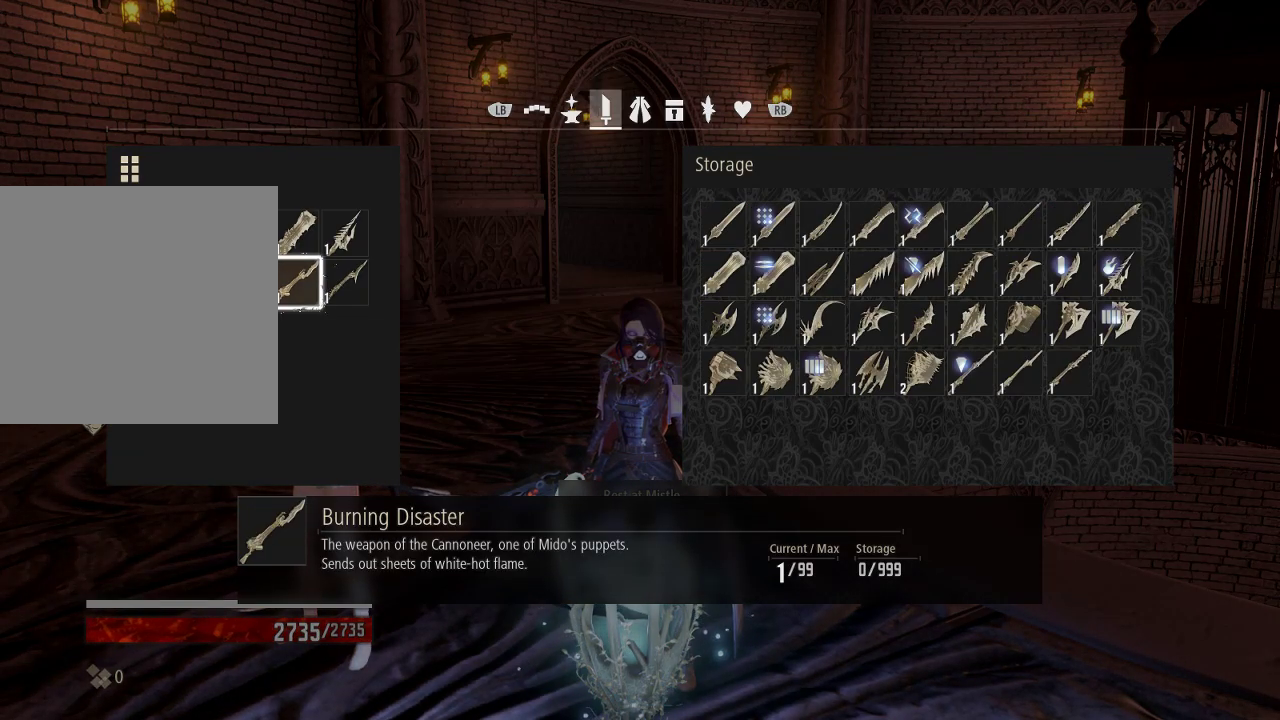
{"buttons": [], "left_stick": "center", "right_stick": "center", "events": [[400, "A", "down"], [467, "A", "up"]]}